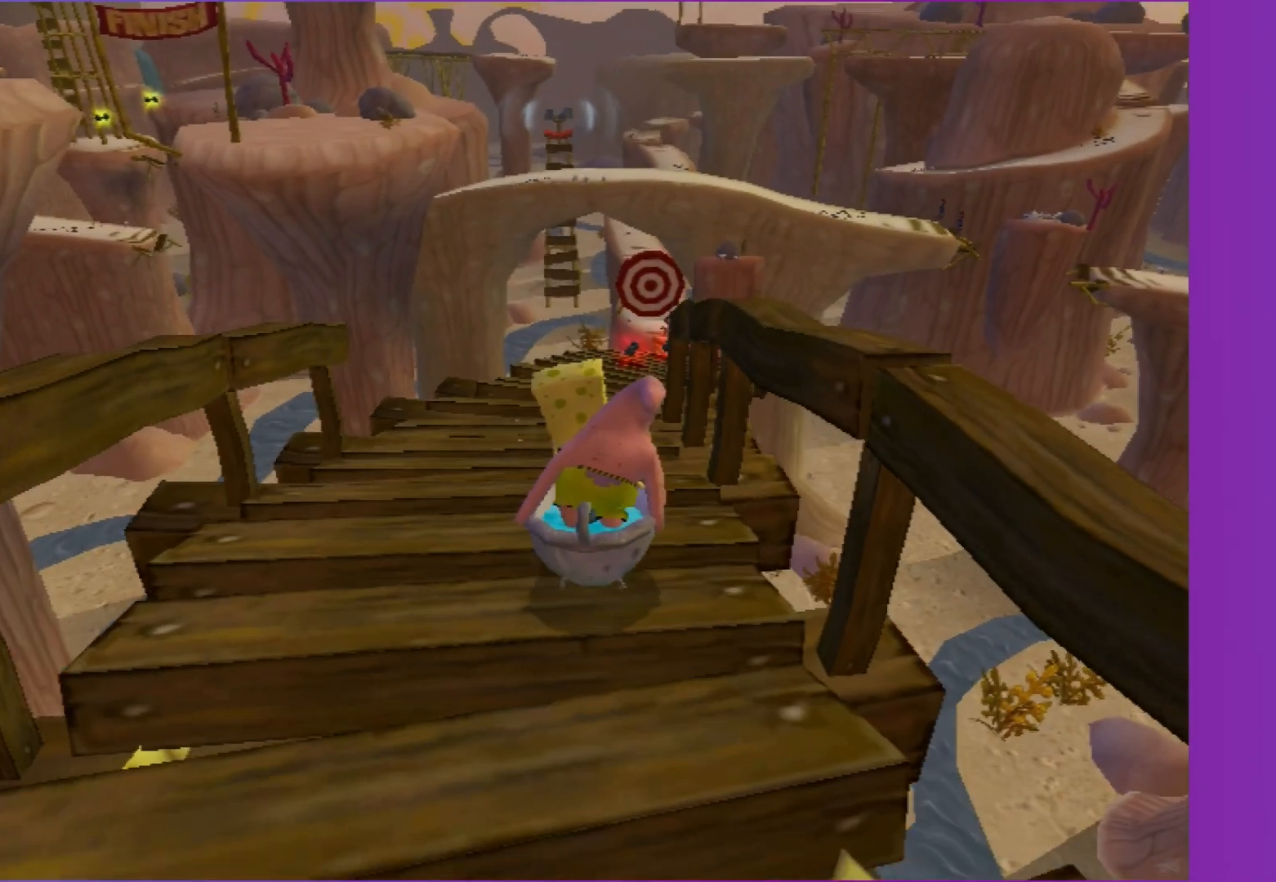
Gameplay with a controller (Xbox layout); each line is a JSON object with the inputs held at the frame after it. "events" lists button and stick changes between this image and that frame as [ms after this image, input, new state], when the widget could be followed in between. Not read: L3 R3.
{"buttons": [], "left_stick": "up", "right_stick": "center", "events": [[100, "L2", "down"], [217, "L2", "up"]]}
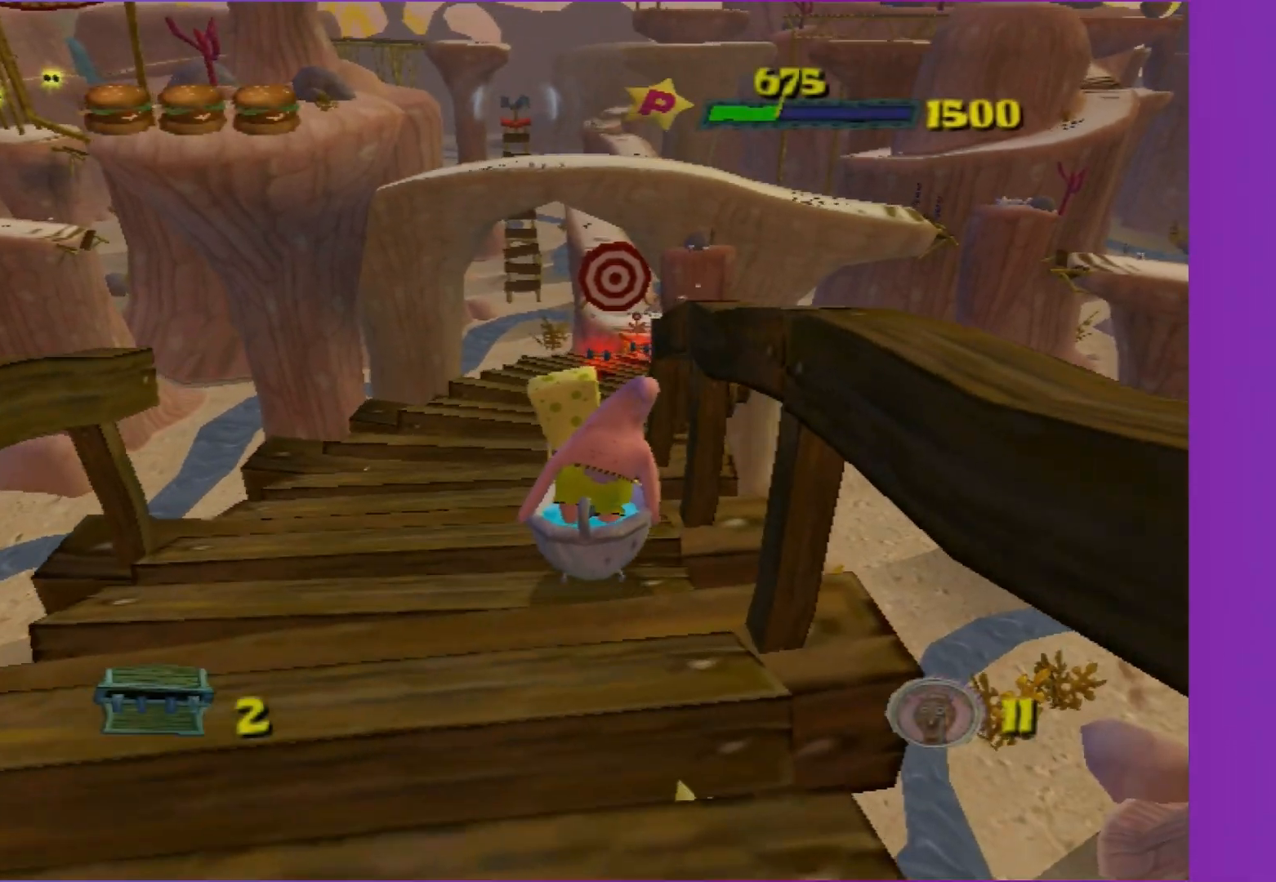
{"buttons": [], "left_stick": "up", "right_stick": "center", "events": []}
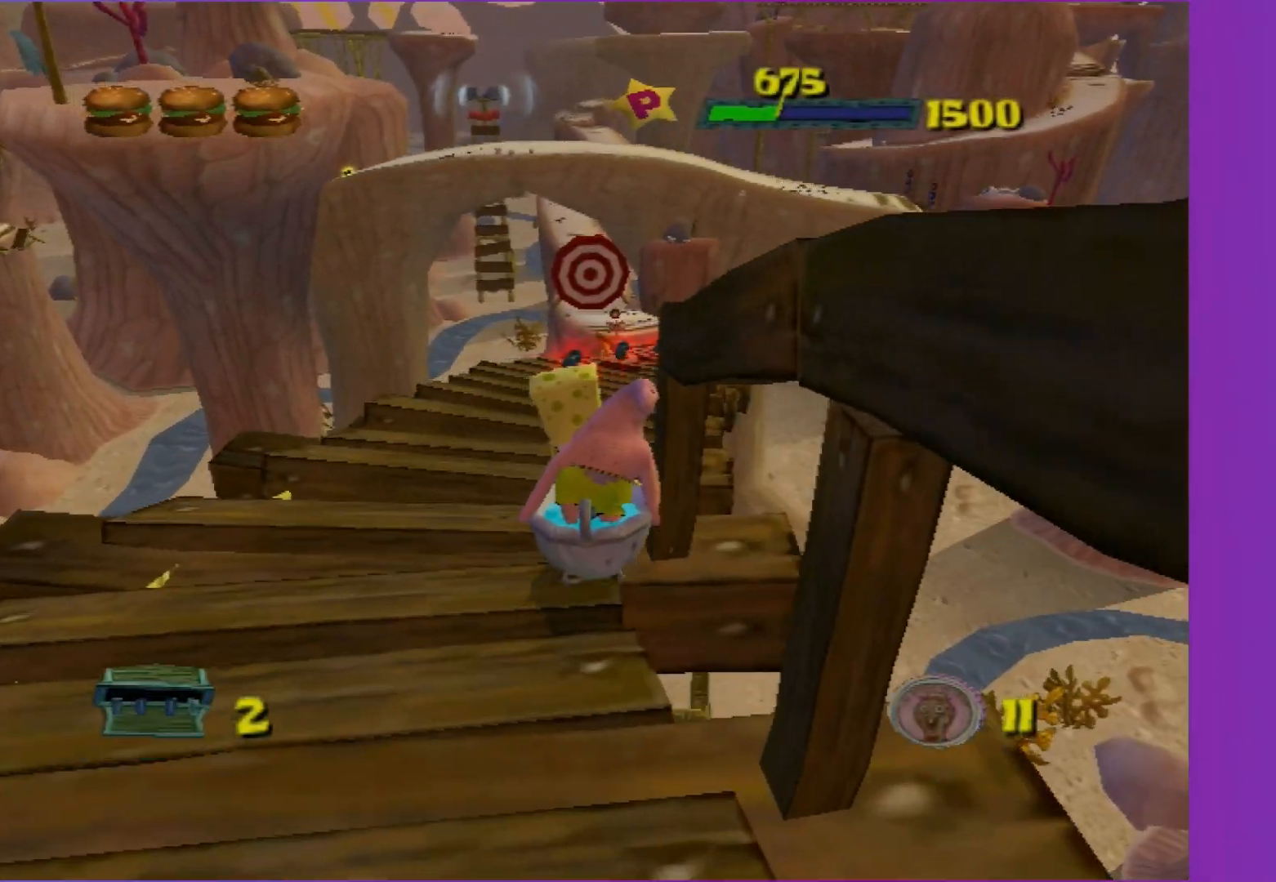
{"buttons": [], "left_stick": "up", "right_stick": "center", "events": []}
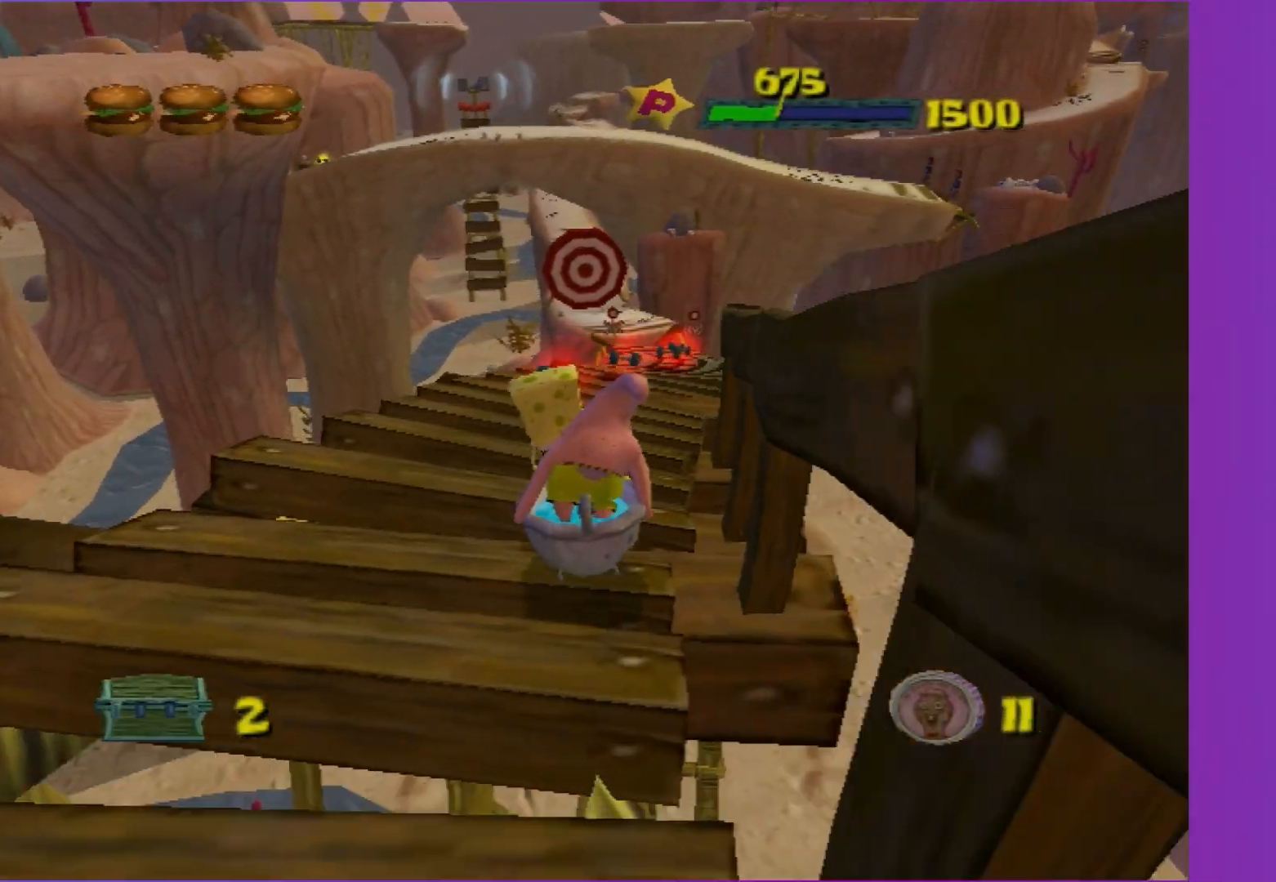
{"buttons": [], "left_stick": "up-right", "right_stick": "center", "events": [[233, "left_stick", "up-right"]]}
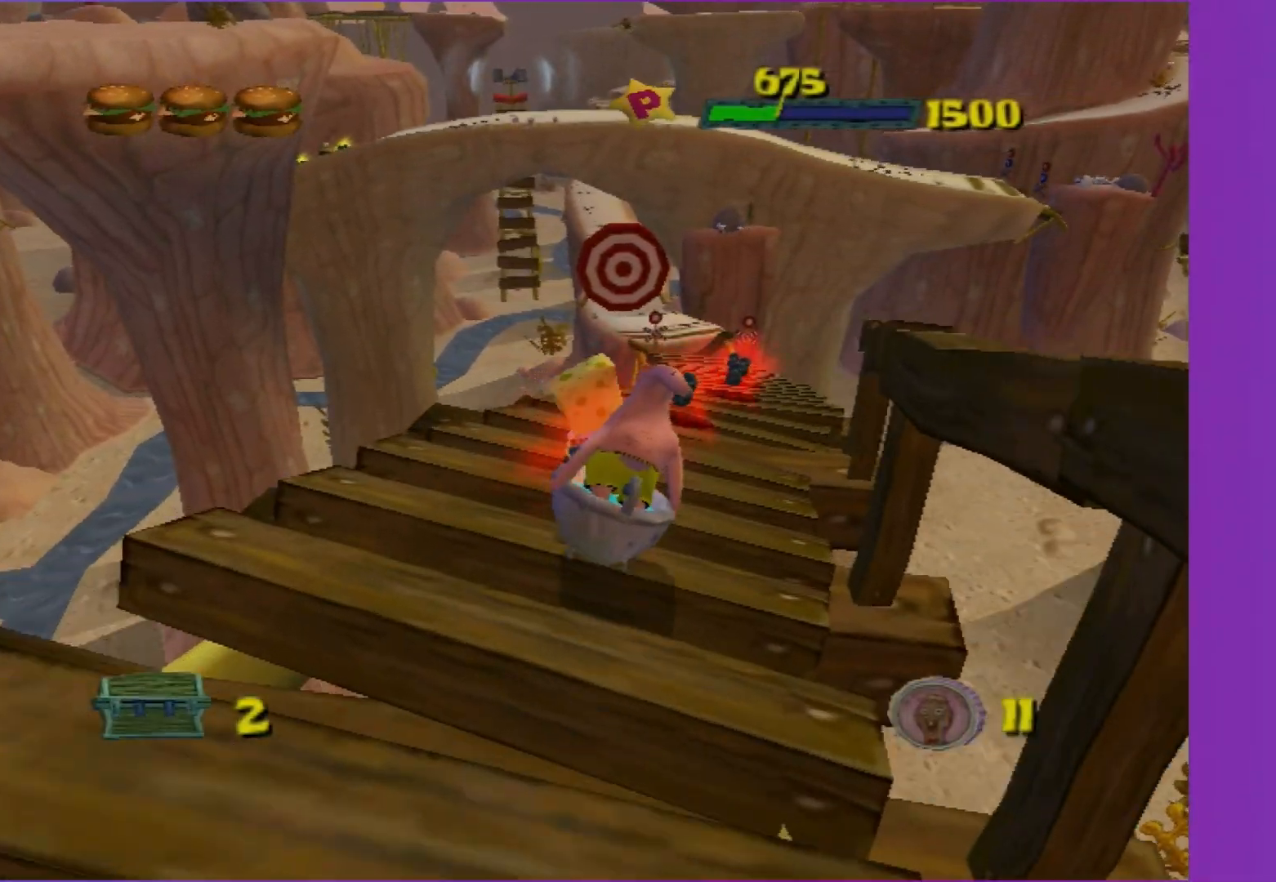
{"buttons": [], "left_stick": "up", "right_stick": "center", "events": [[133, "left_stick", "up"]]}
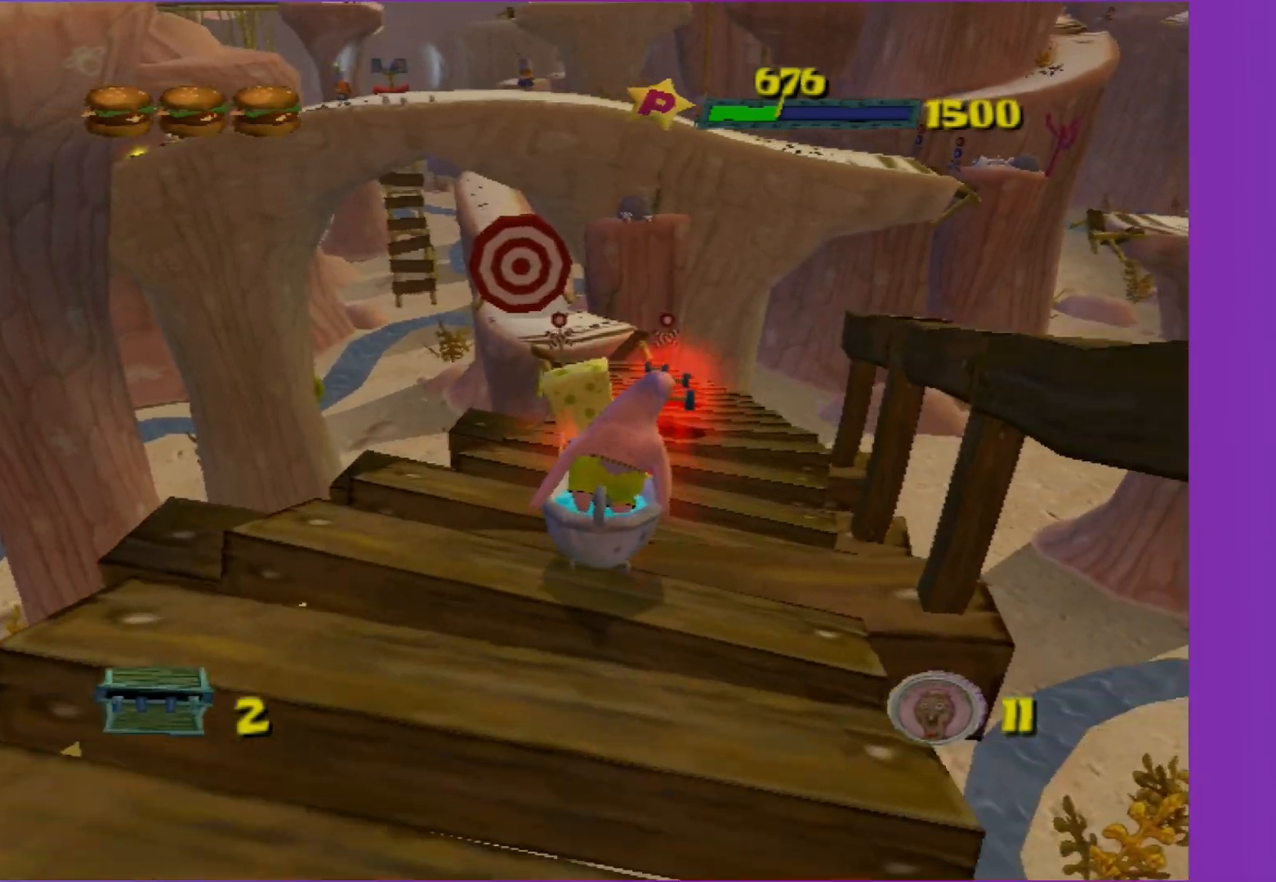
{"buttons": [], "left_stick": "up", "right_stick": "center", "events": []}
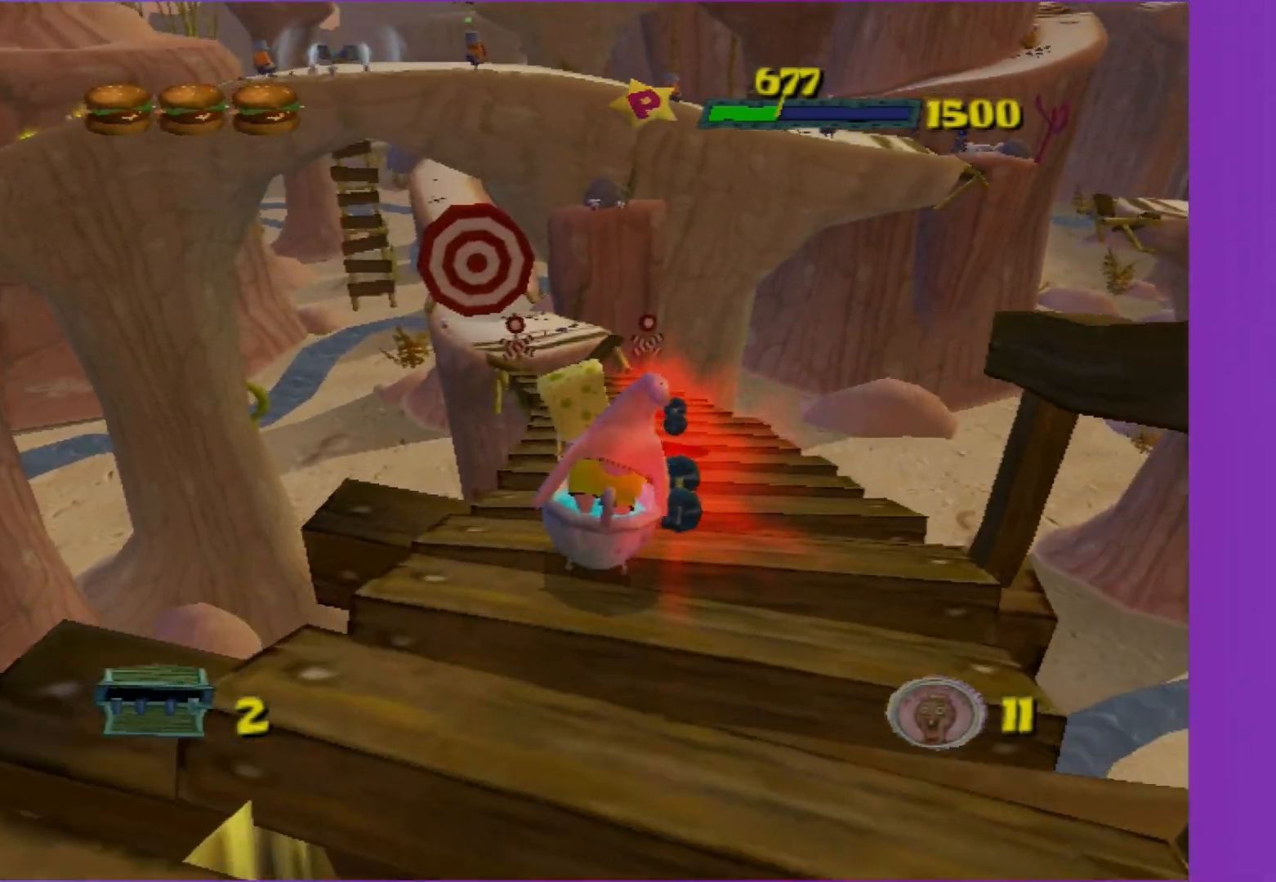
{"buttons": [], "left_stick": "up", "right_stick": "center", "events": []}
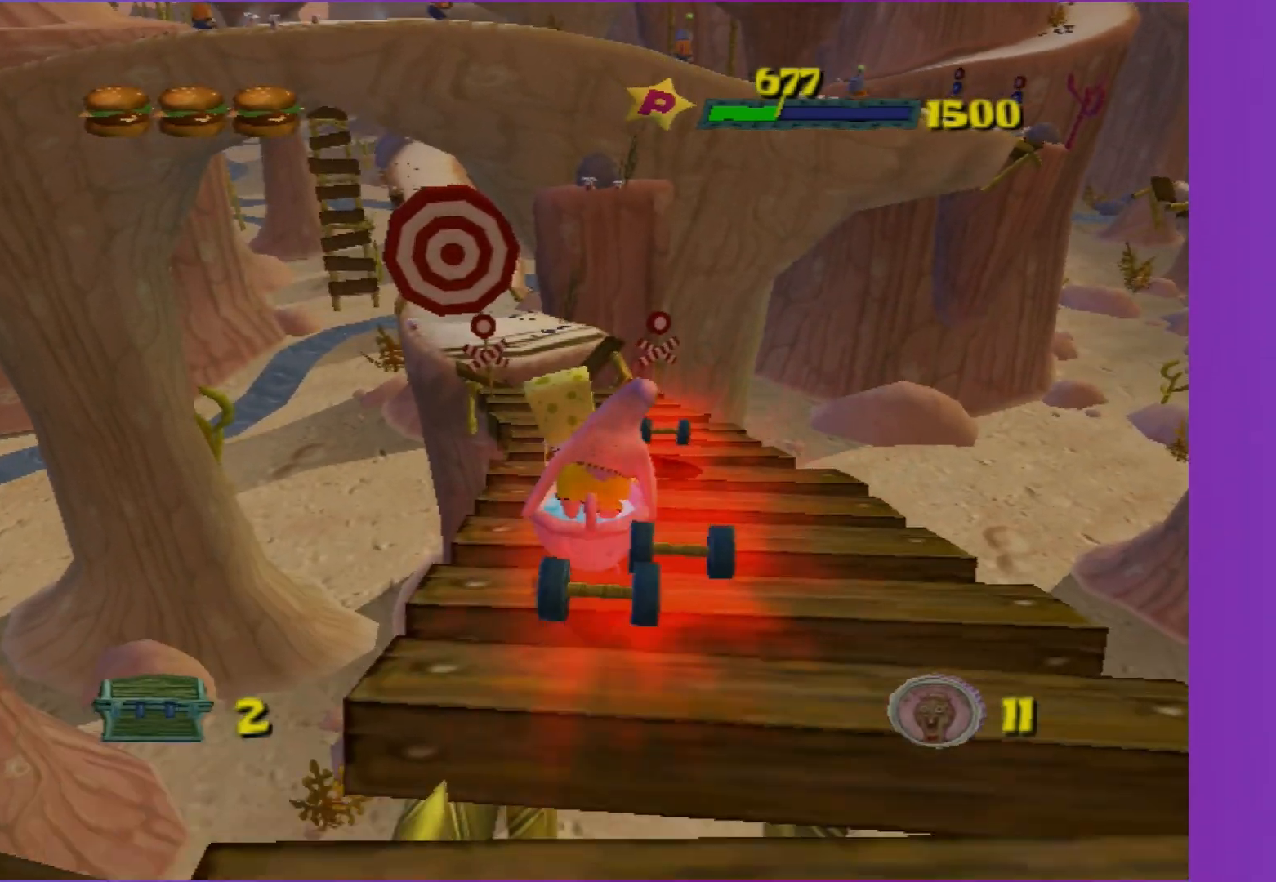
{"buttons": [], "left_stick": "up-left", "right_stick": "center", "events": [[367, "left_stick", "up-left"]]}
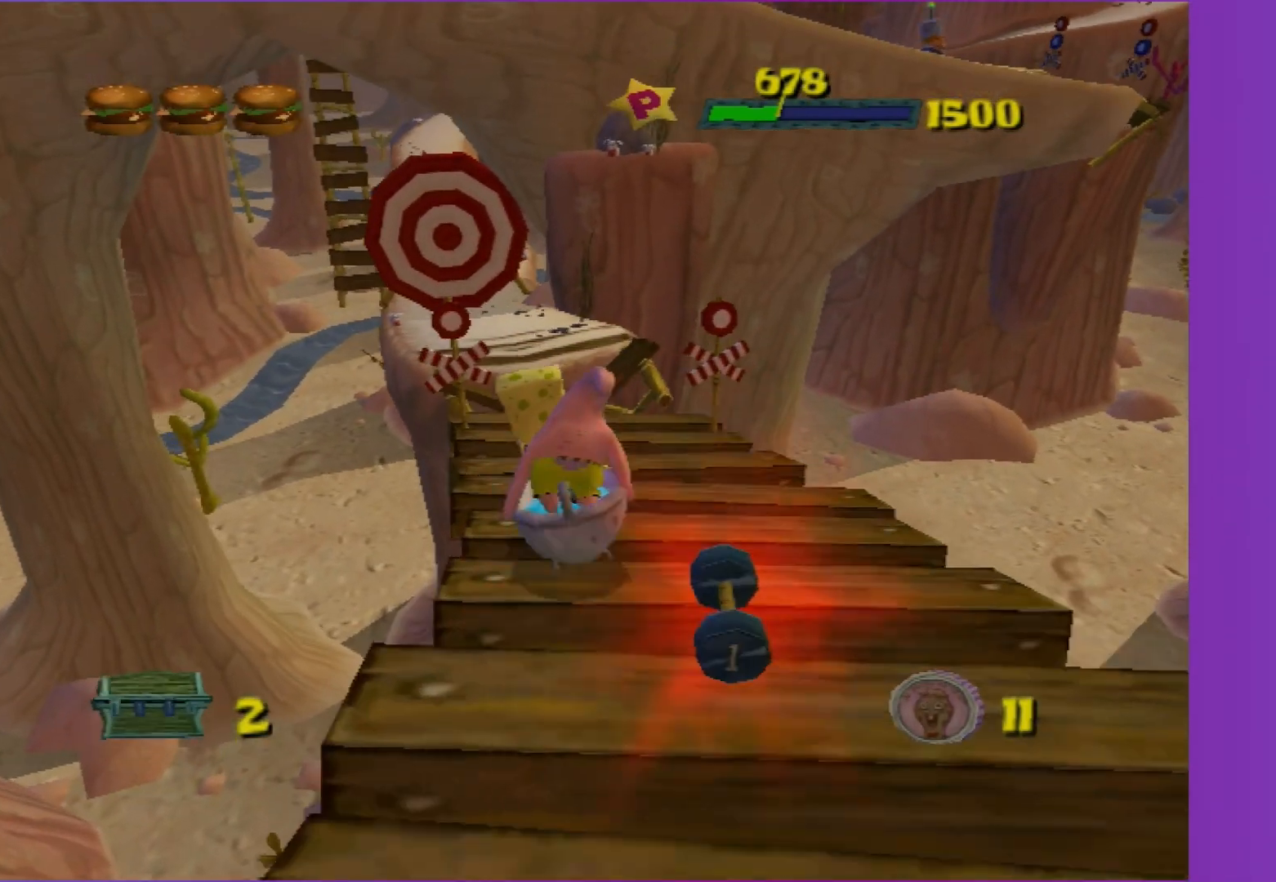
{"buttons": ["A"], "left_stick": "up", "right_stick": "center", "events": [[83, "left_stick", "up"], [300, "A", "down"]]}
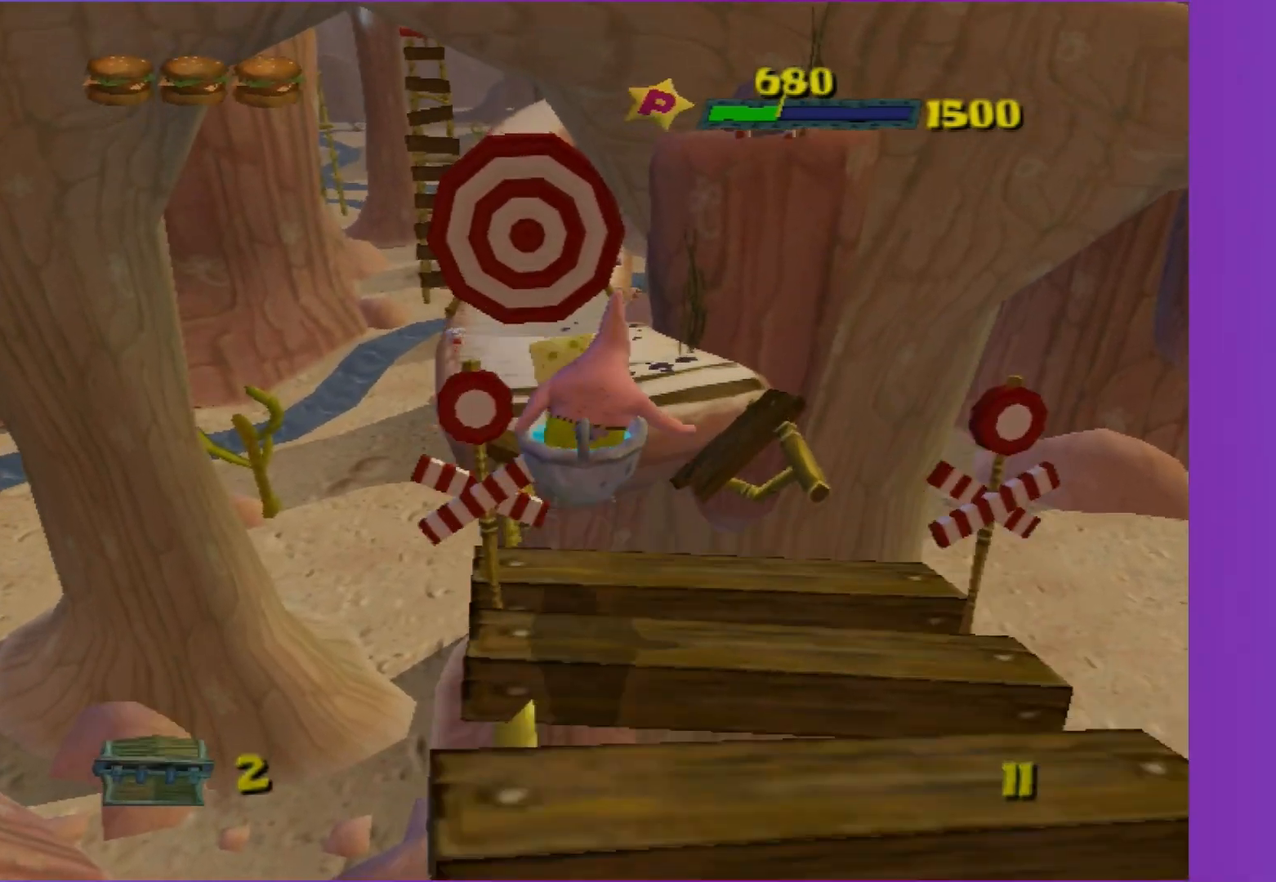
{"buttons": [], "left_stick": "up", "right_stick": "center", "events": [[167, "A", "up"]]}
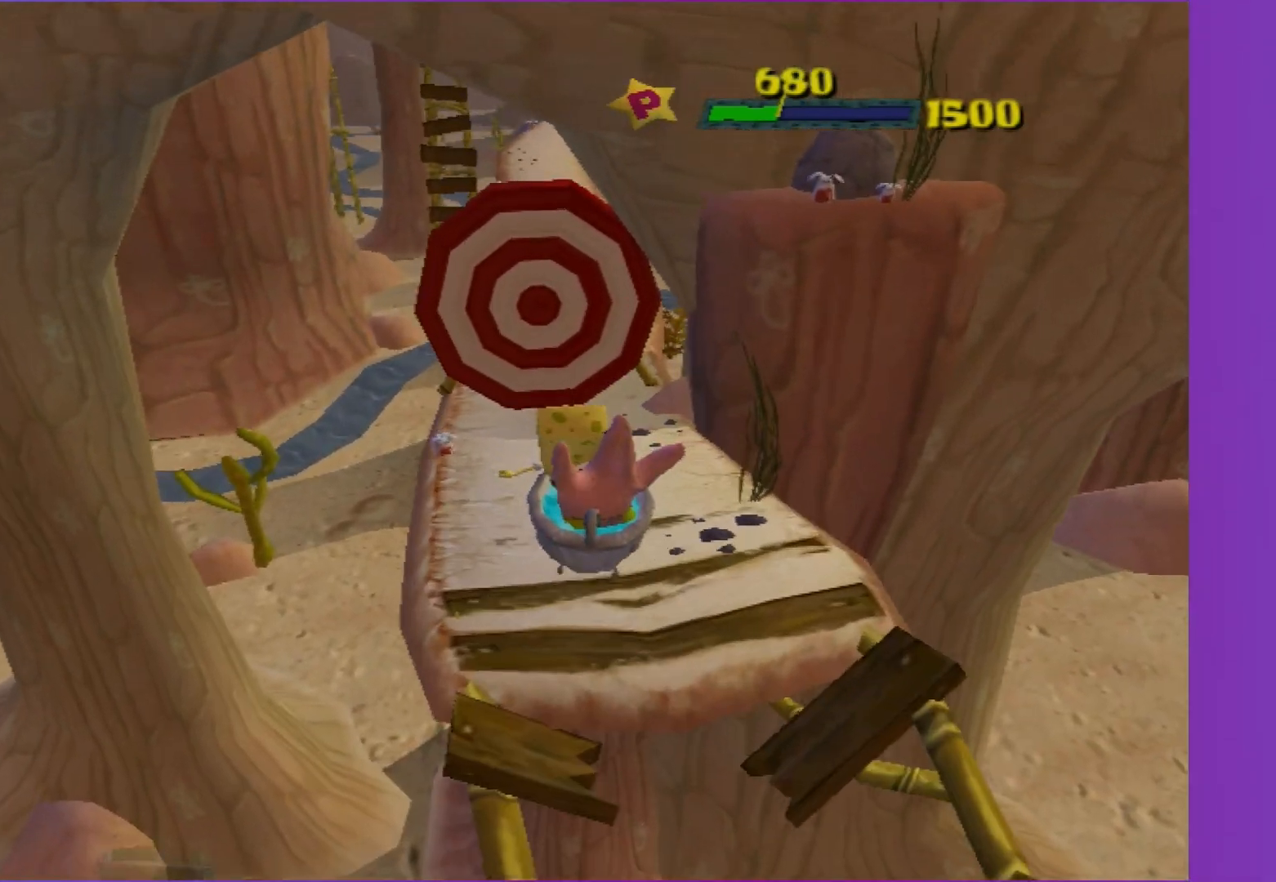
{"buttons": ["A"], "left_stick": "up", "right_stick": "center", "events": [[133, "A", "down"]]}
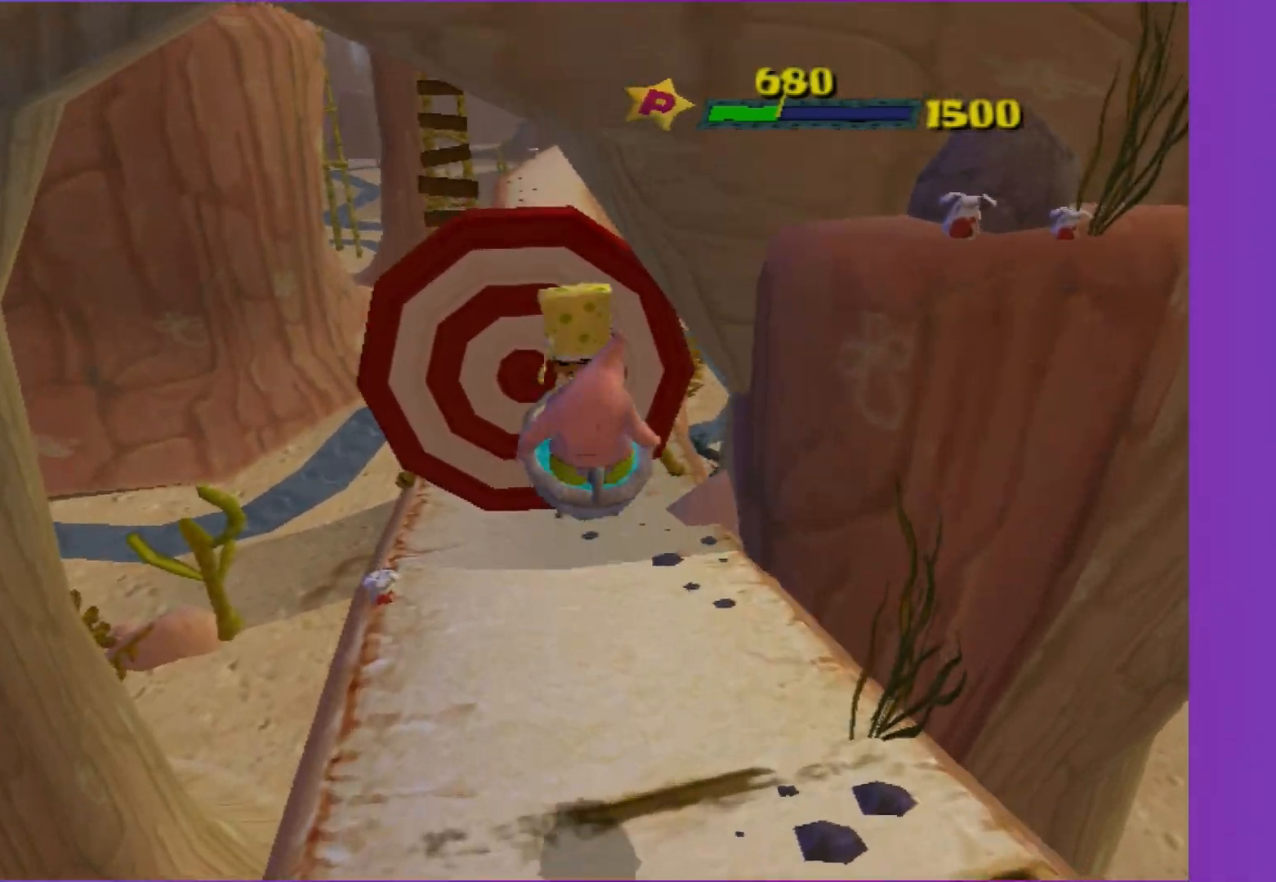
{"buttons": [], "left_stick": "up", "right_stick": "center", "events": [[67, "A", "up"]]}
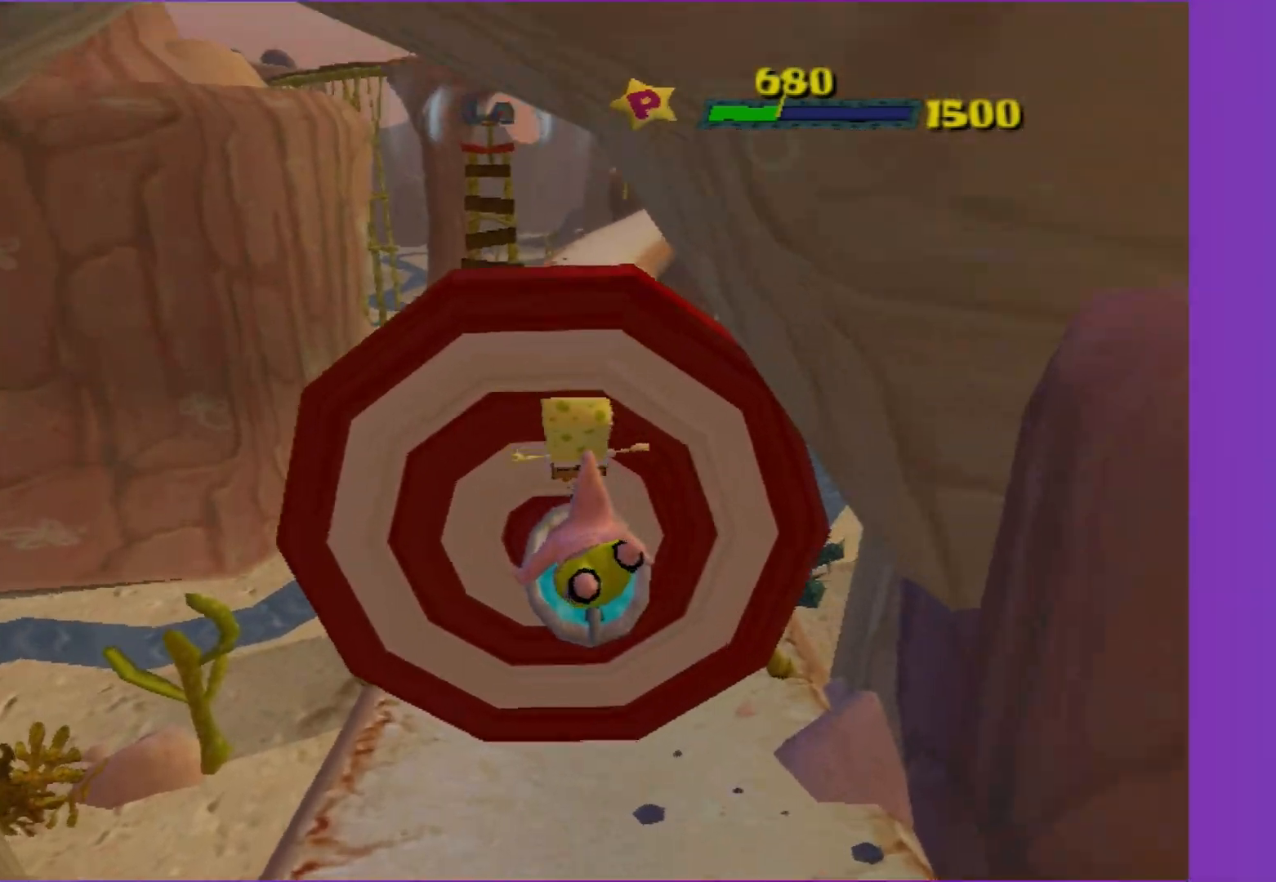
{"buttons": [], "left_stick": "up", "right_stick": "center", "events": [[400, "left_stick", "up-right"], [500, "left_stick", "up"]]}
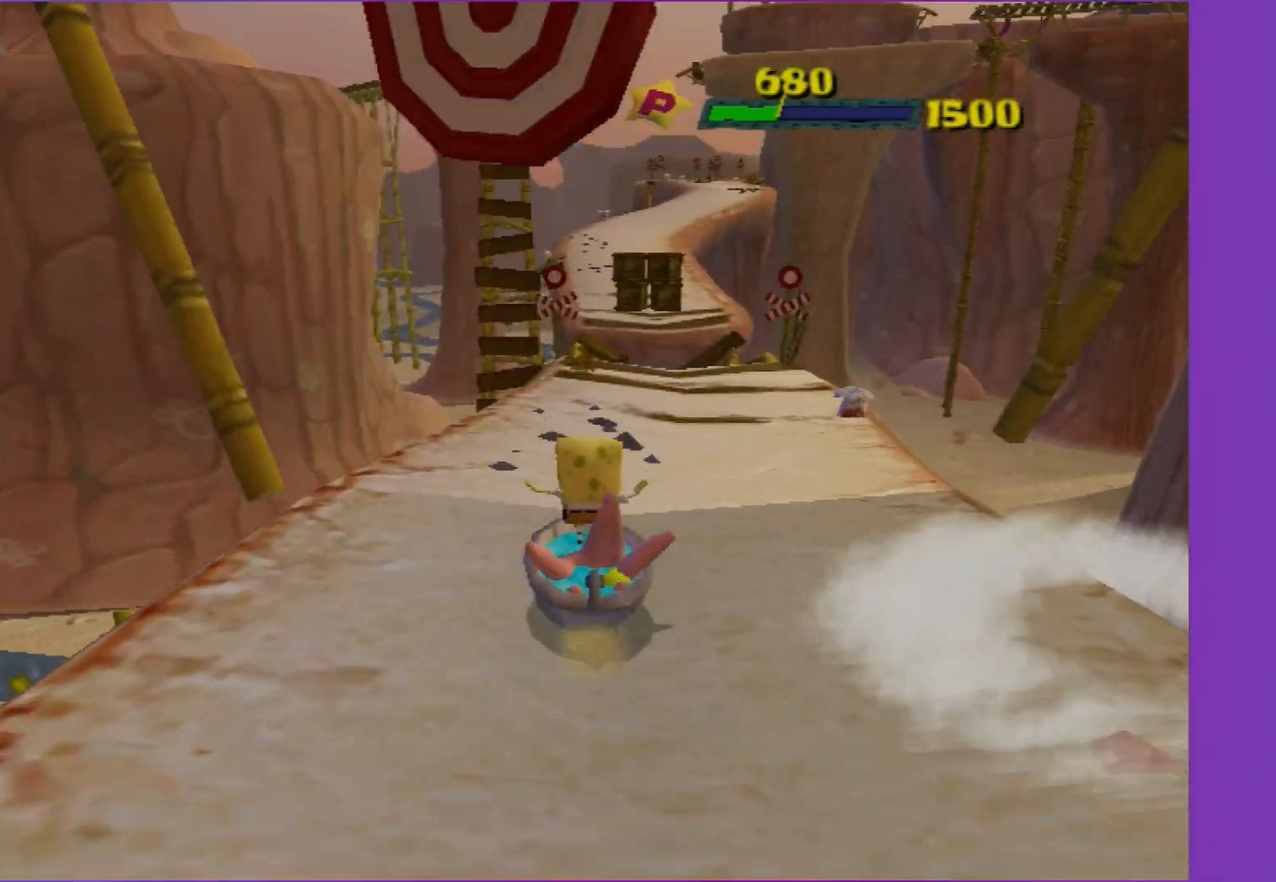
{"buttons": [], "left_stick": "up-right", "right_stick": "center", "events": [[483, "left_stick", "up-right"]]}
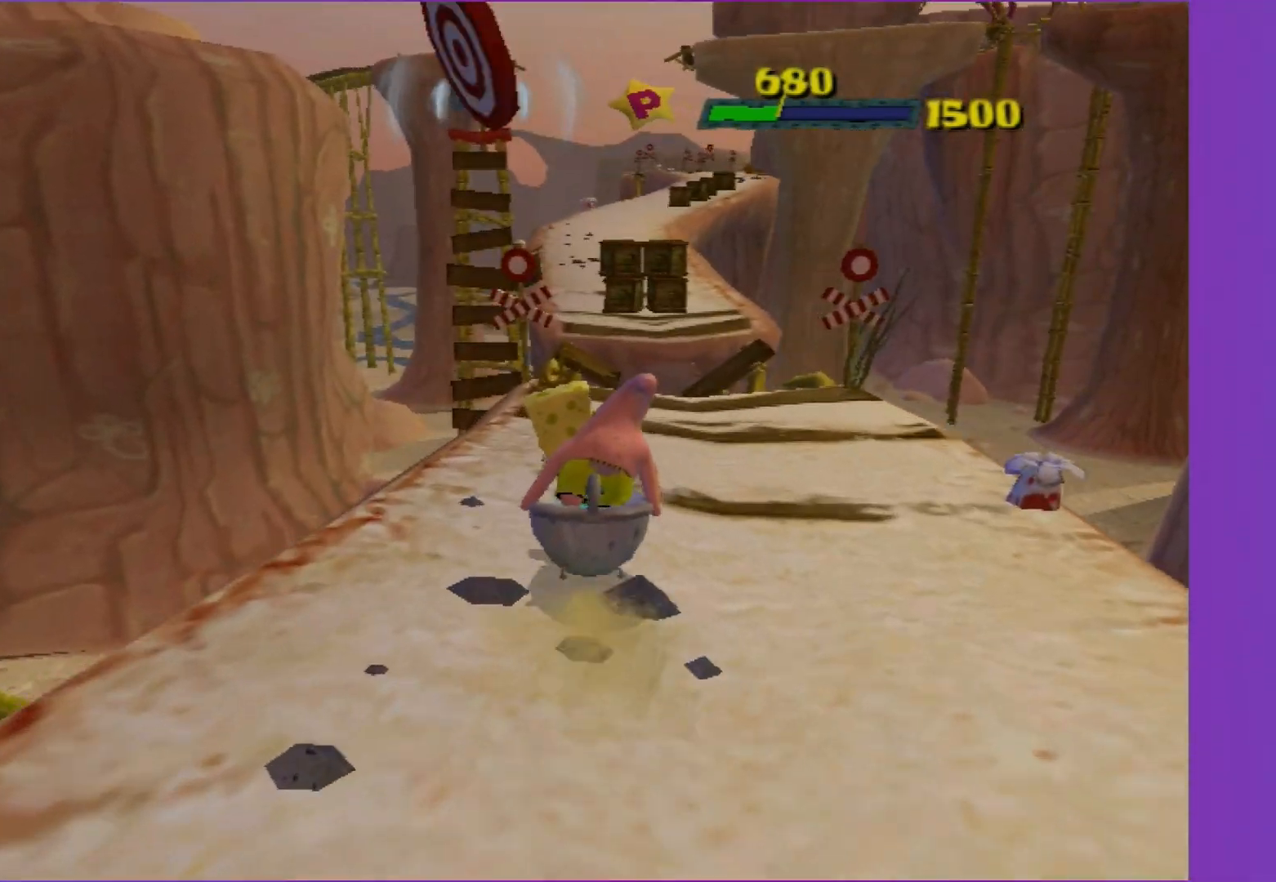
{"buttons": [], "left_stick": "up", "right_stick": "center", "events": [[100, "left_stick", "up"], [383, "A", "down"], [483, "A", "up"]]}
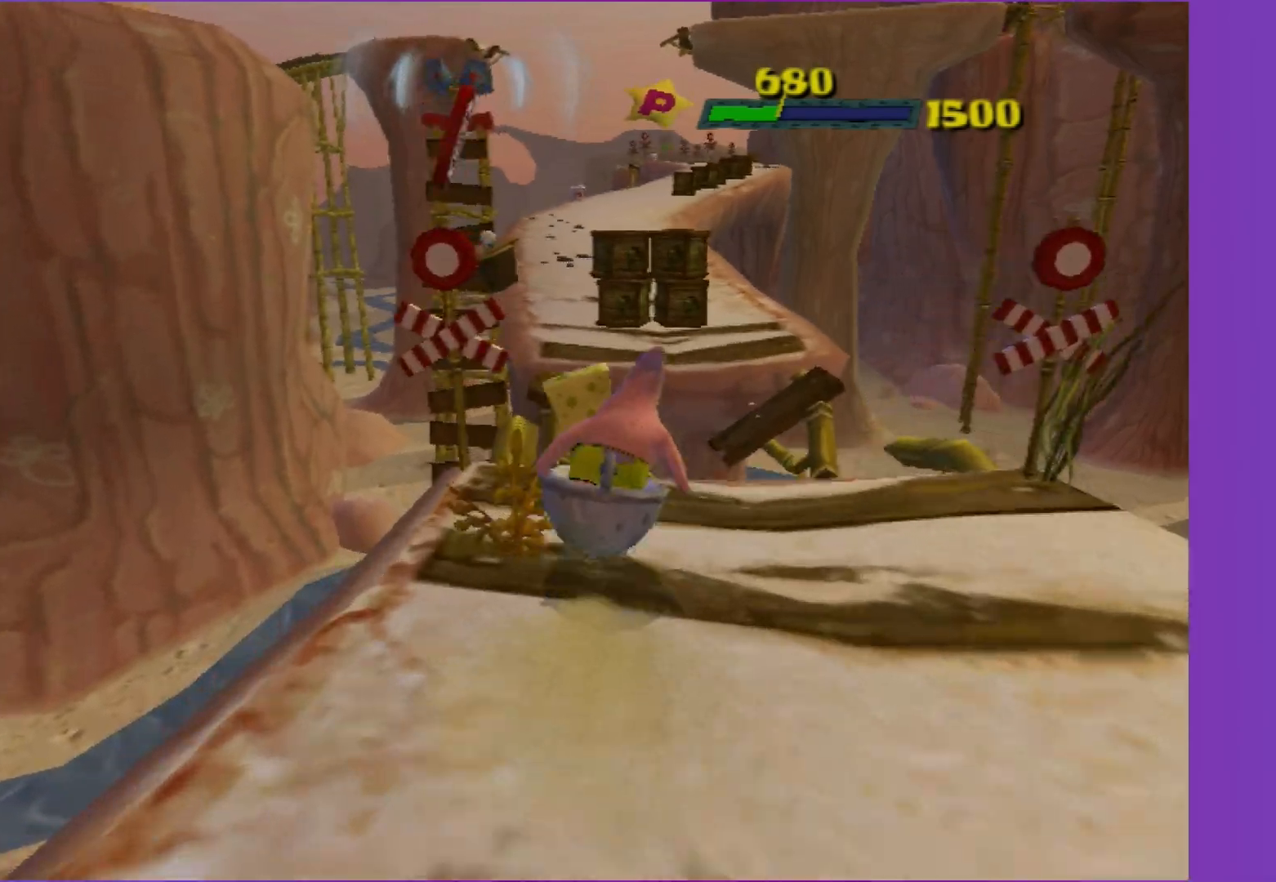
{"buttons": [], "left_stick": "up", "right_stick": "center", "events": [[83, "A", "down"], [167, "A", "up"]]}
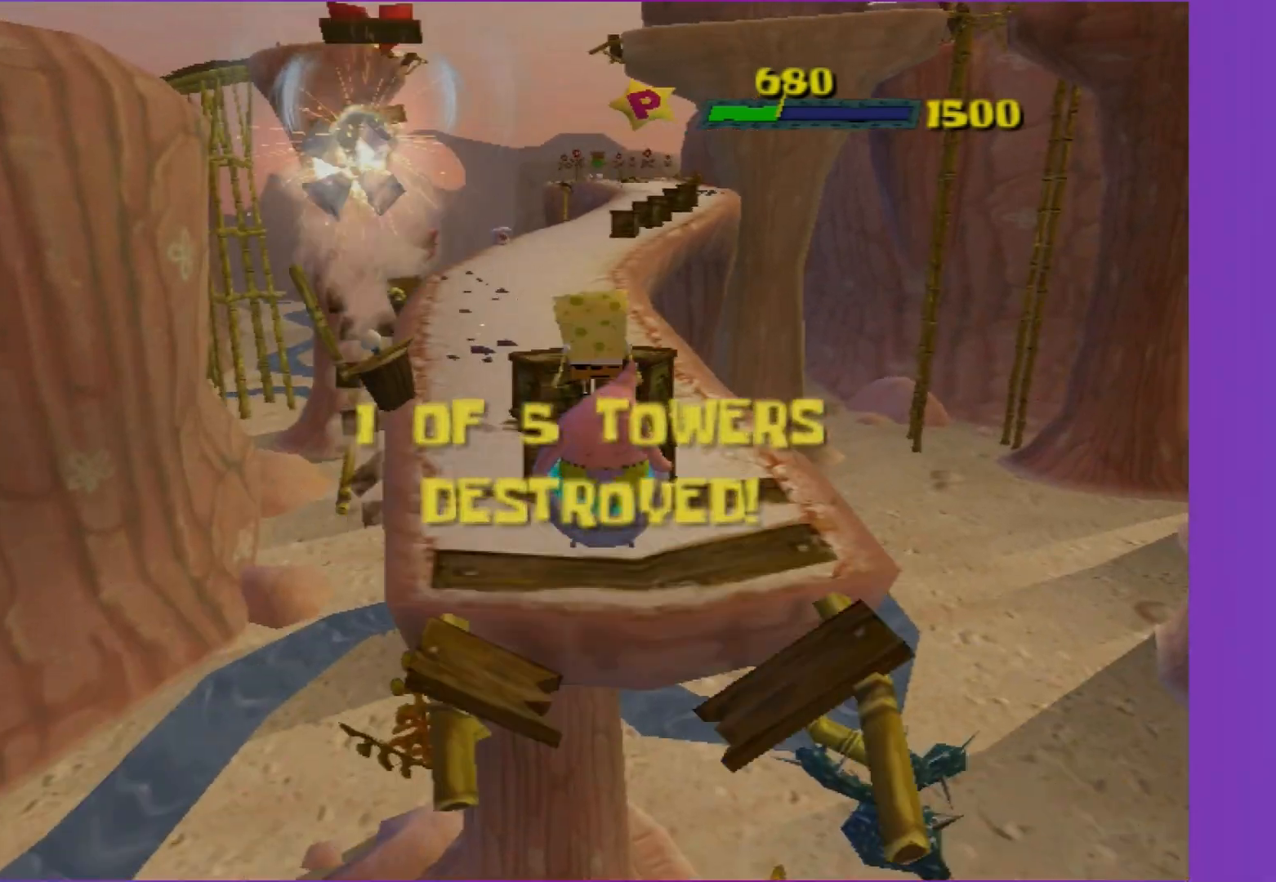
{"buttons": [], "left_stick": "up-left", "right_stick": "center", "events": [[450, "left_stick", "up-left"]]}
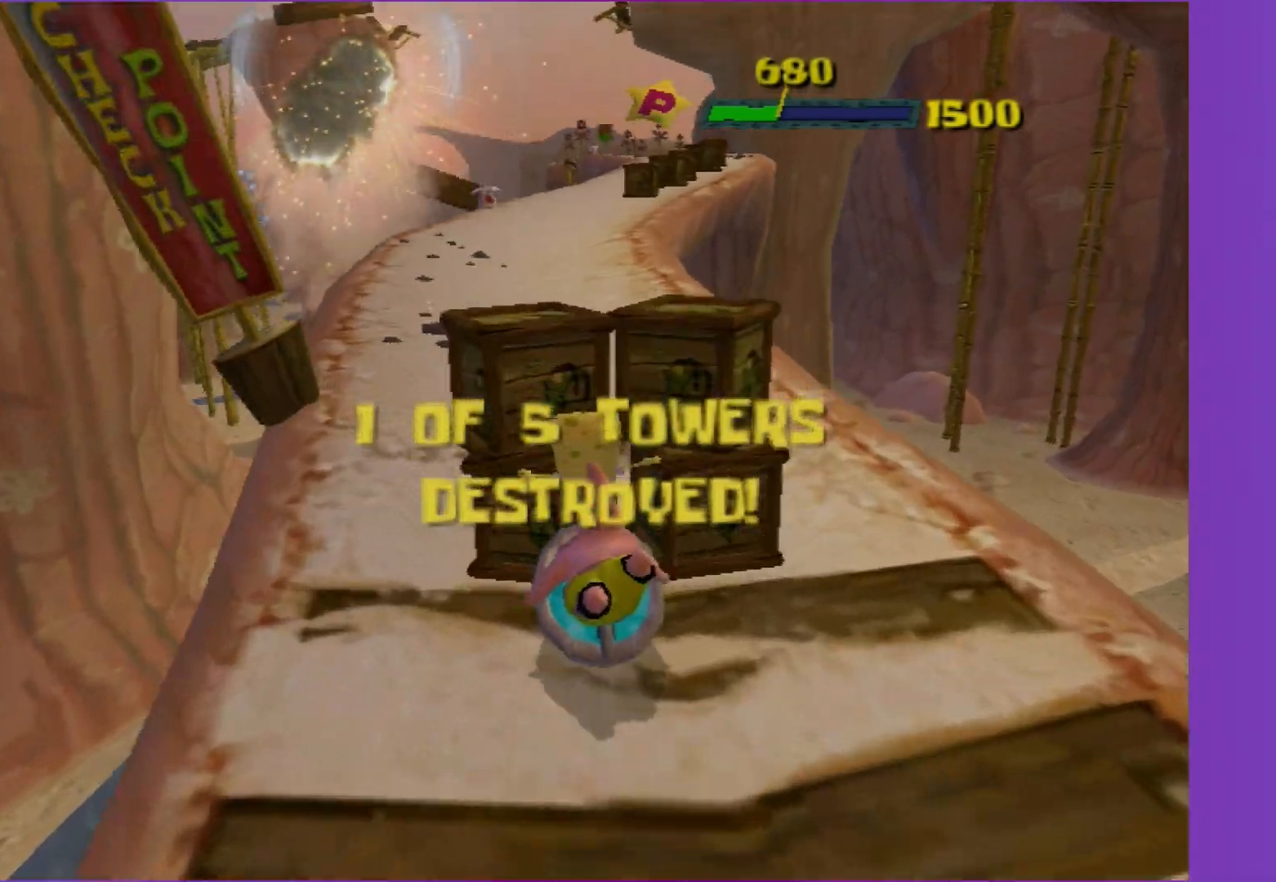
{"buttons": [], "left_stick": "up", "right_stick": "center", "events": [[100, "left_stick", "up"]]}
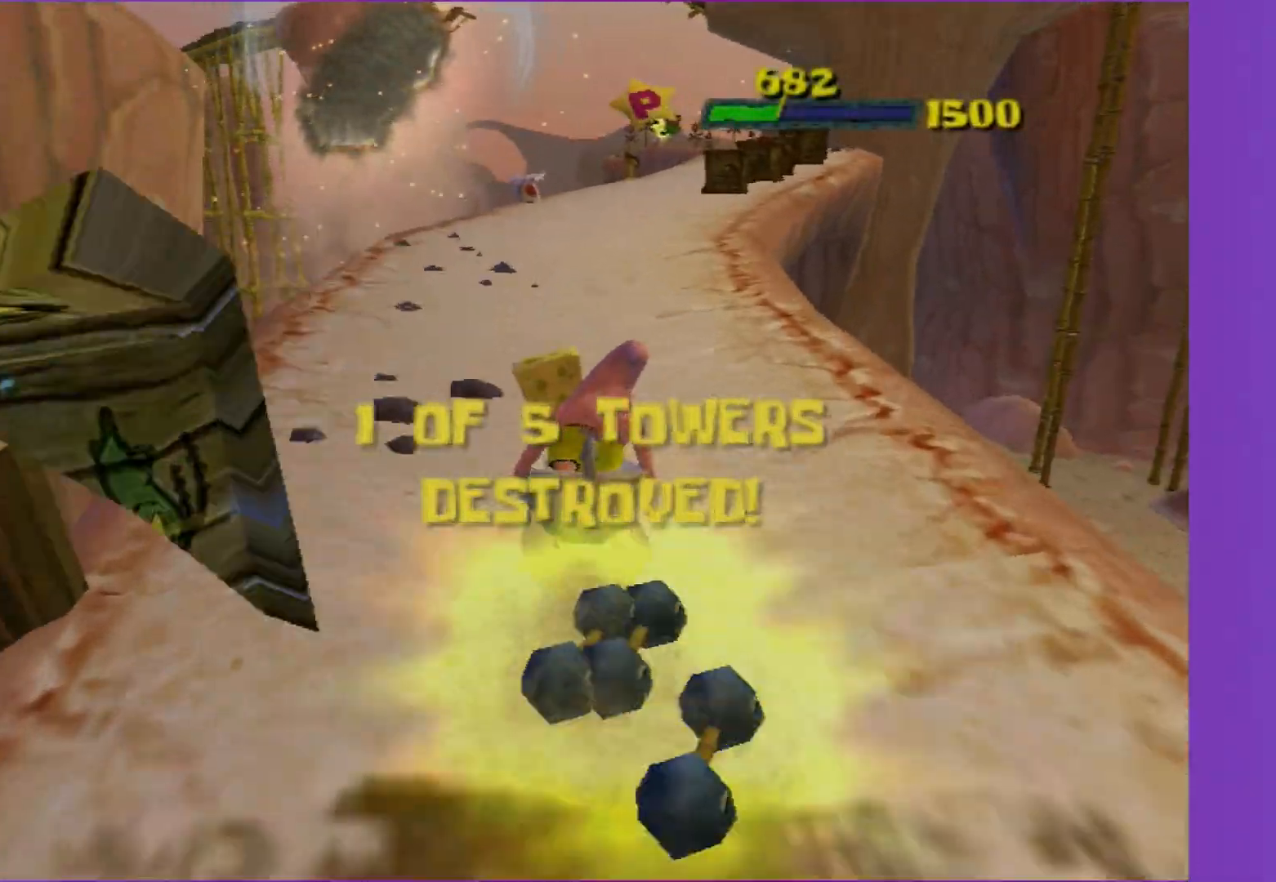
{"buttons": [], "left_stick": "up-right", "right_stick": "center", "events": [[133, "left_stick", "up-right"]]}
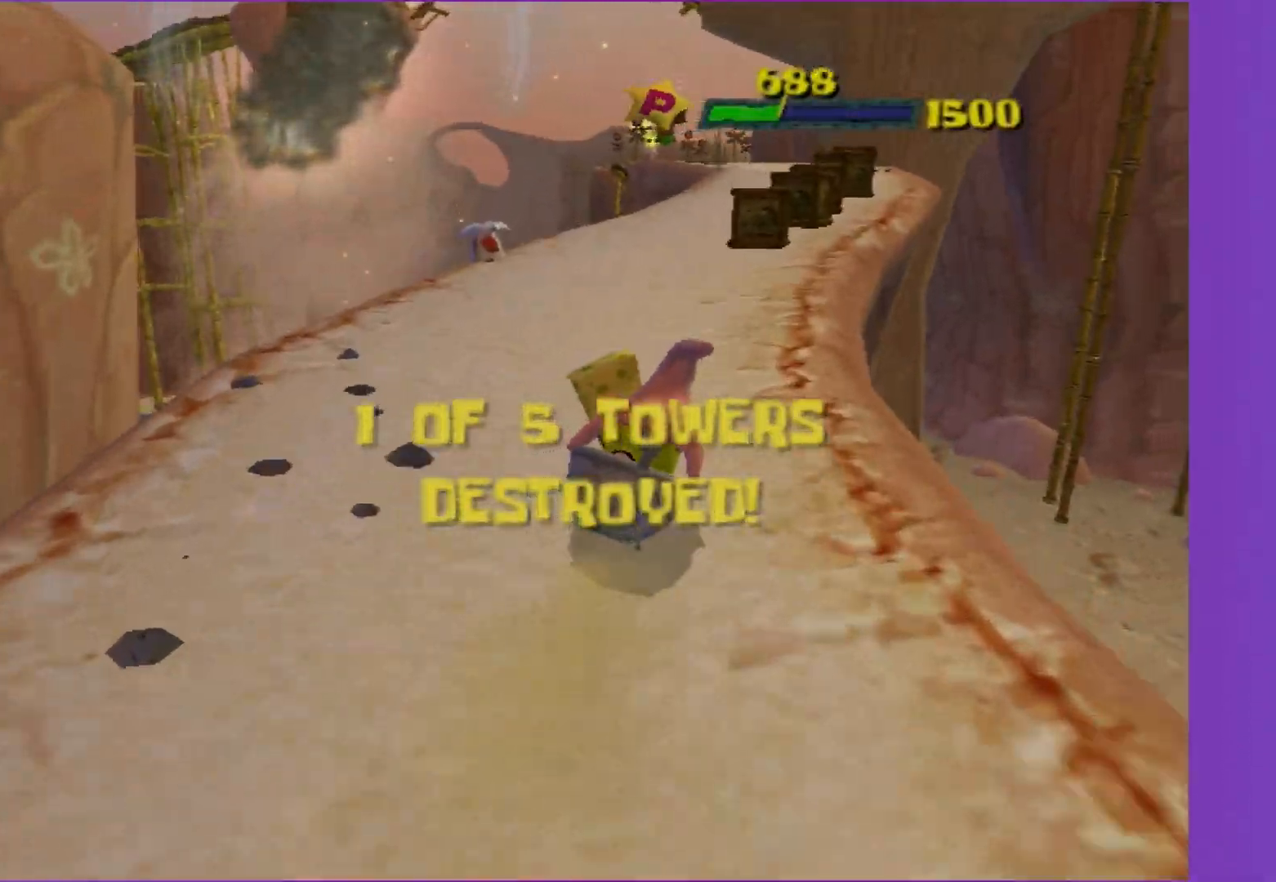
{"buttons": [], "left_stick": "up", "right_stick": "center", "events": [[117, "left_stick", "up"]]}
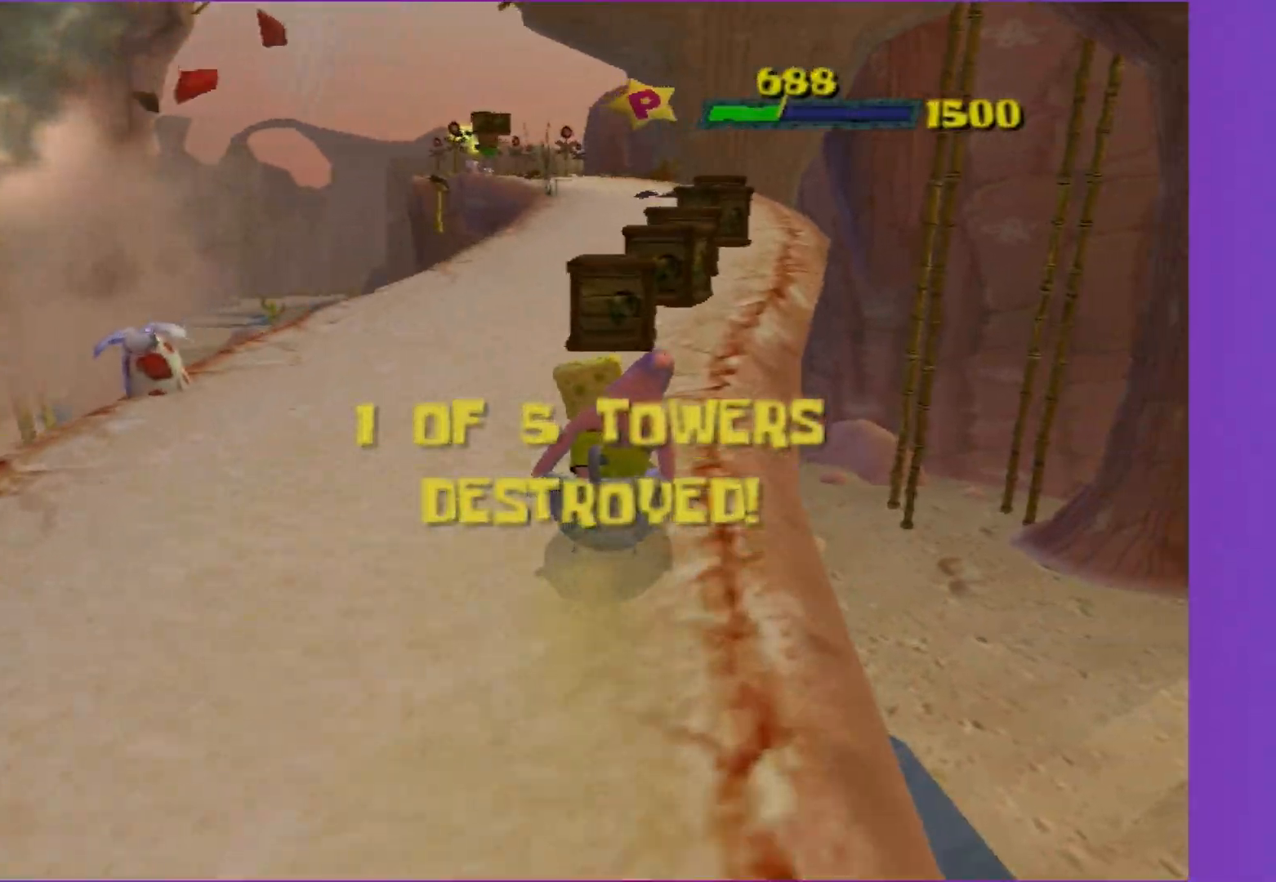
{"buttons": [], "left_stick": "up", "right_stick": "center", "events": []}
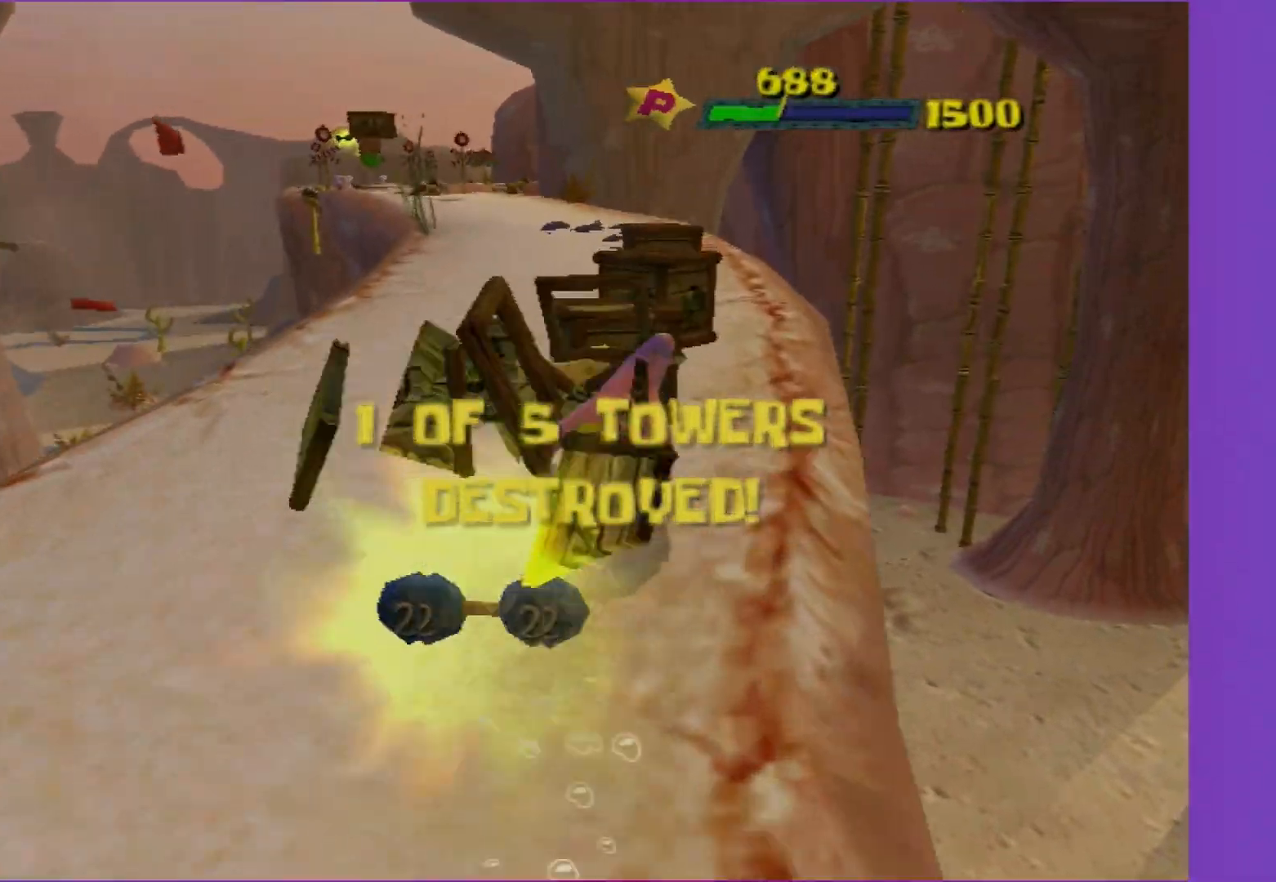
{"buttons": [], "left_stick": "up-left", "right_stick": "center", "events": [[167, "left_stick", "up-left"]]}
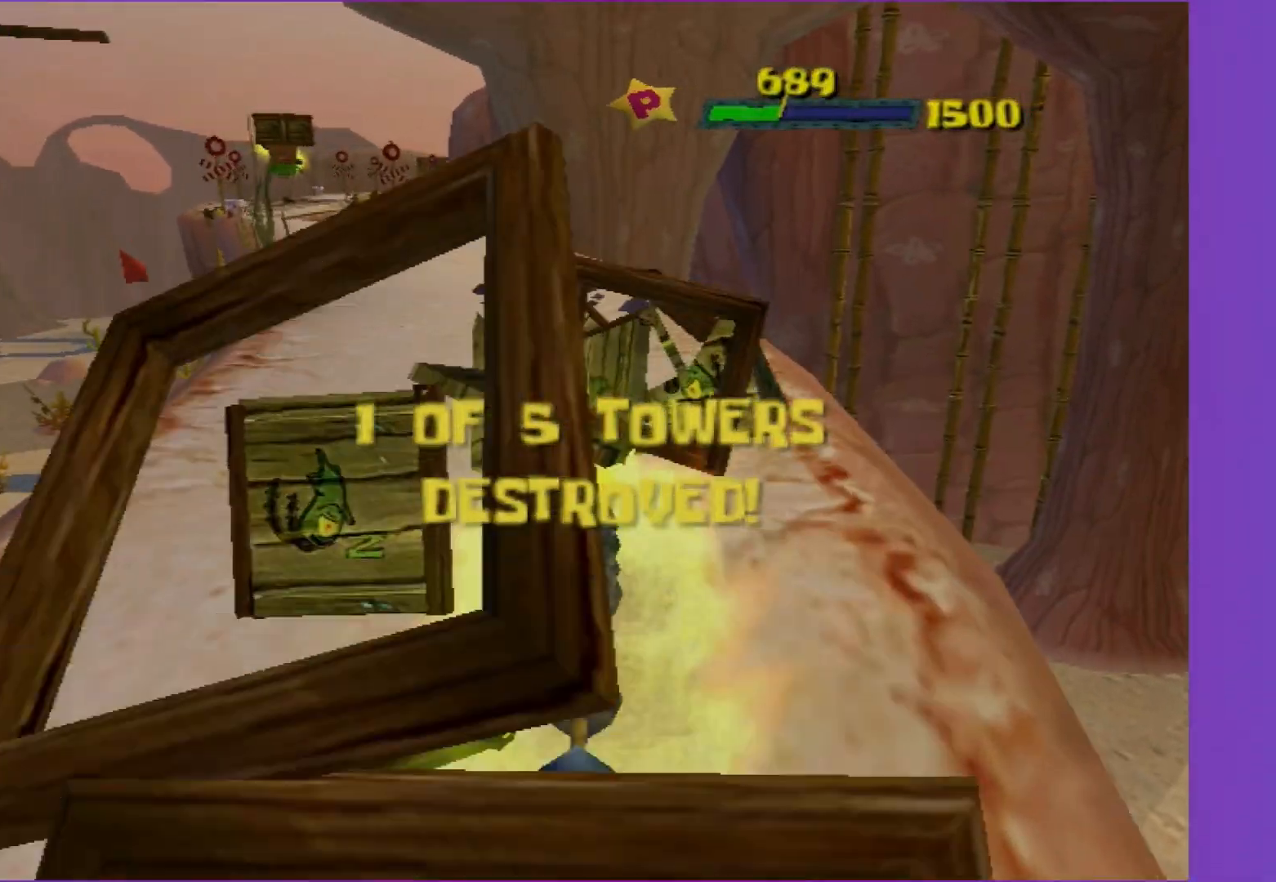
{"buttons": [], "left_stick": "up", "right_stick": "center", "events": [[500, "left_stick", "up"]]}
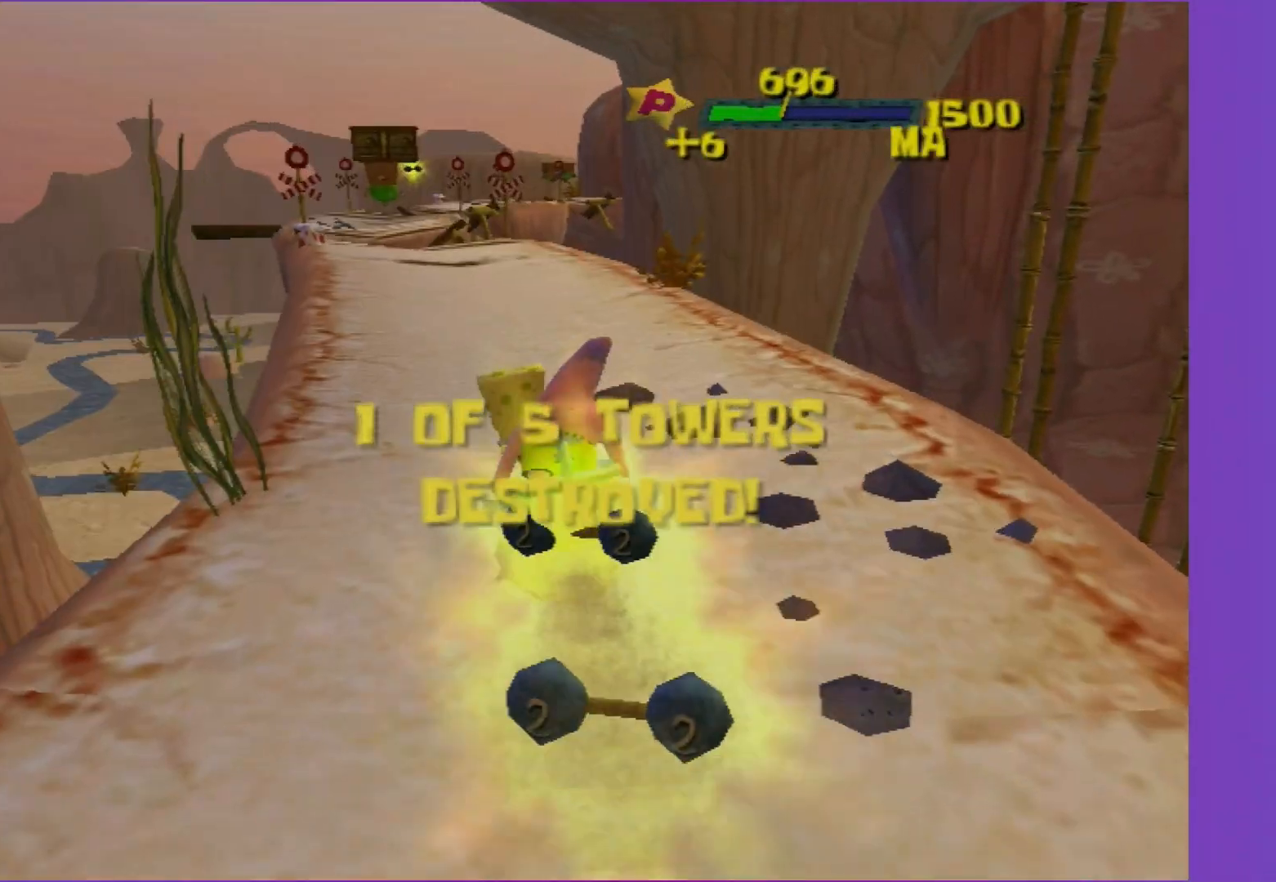
{"buttons": [], "left_stick": "up", "right_stick": "center", "events": [[167, "left_stick", "up-left"], [333, "left_stick", "up"]]}
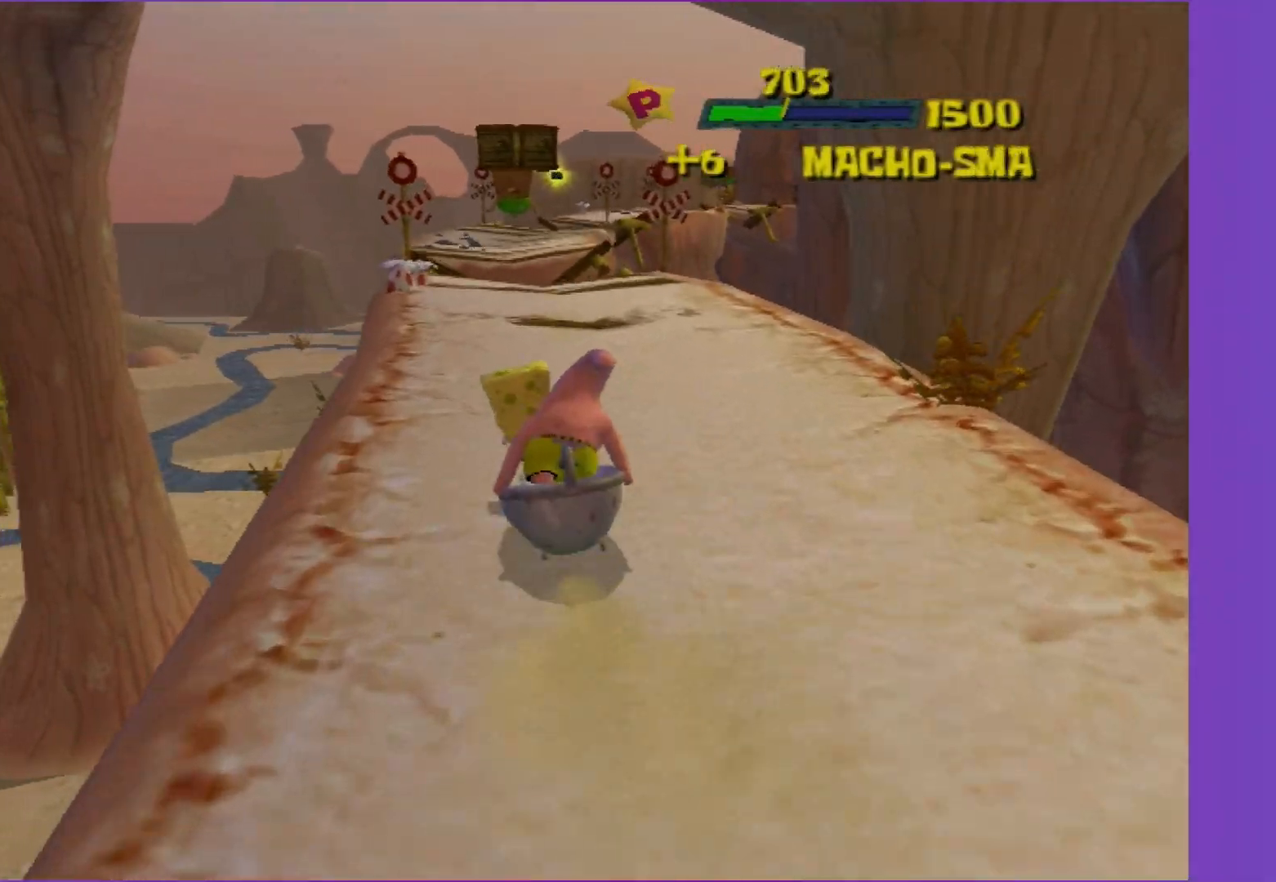
{"buttons": [], "left_stick": "up", "right_stick": "center", "events": []}
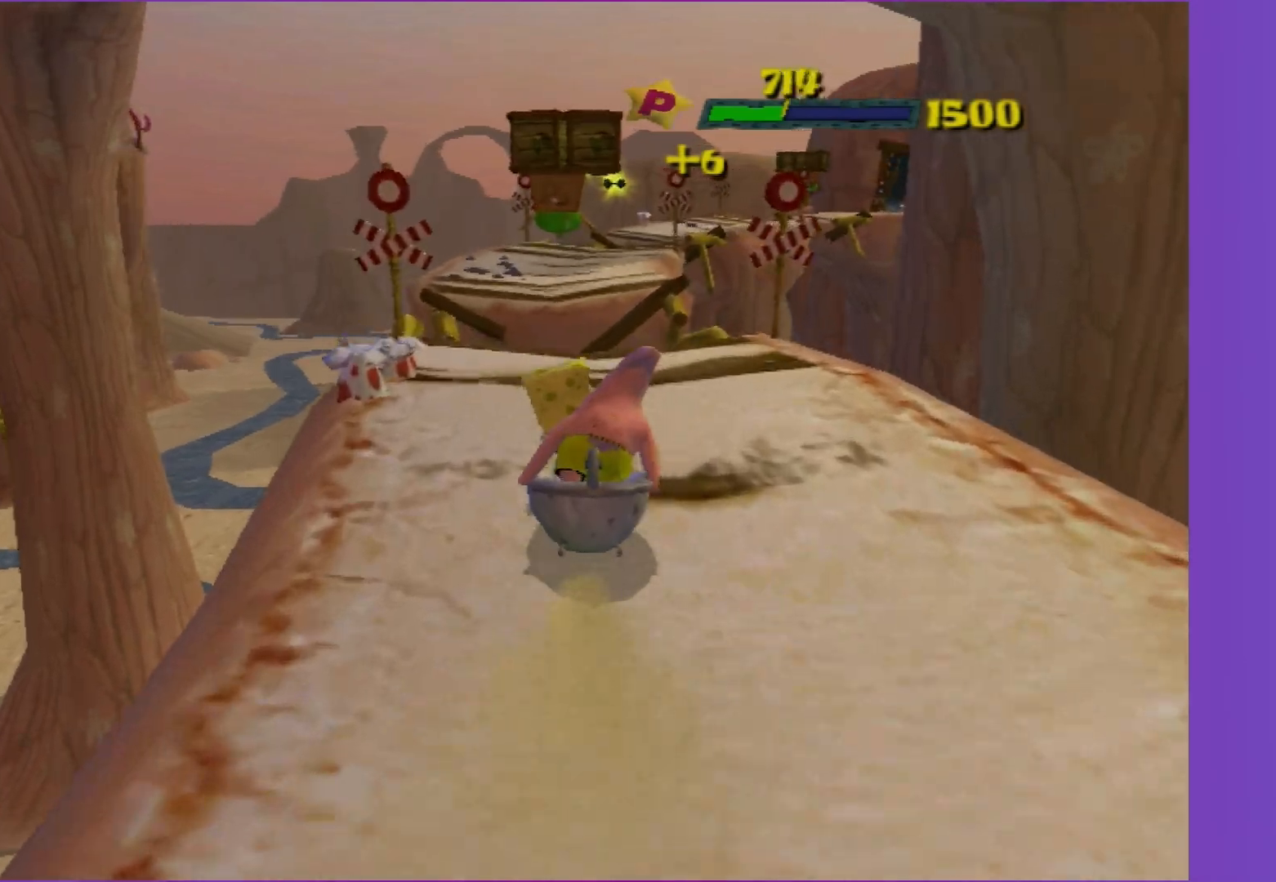
{"buttons": [], "left_stick": "up", "right_stick": "center", "events": [[250, "A", "down"], [417, "A", "up"]]}
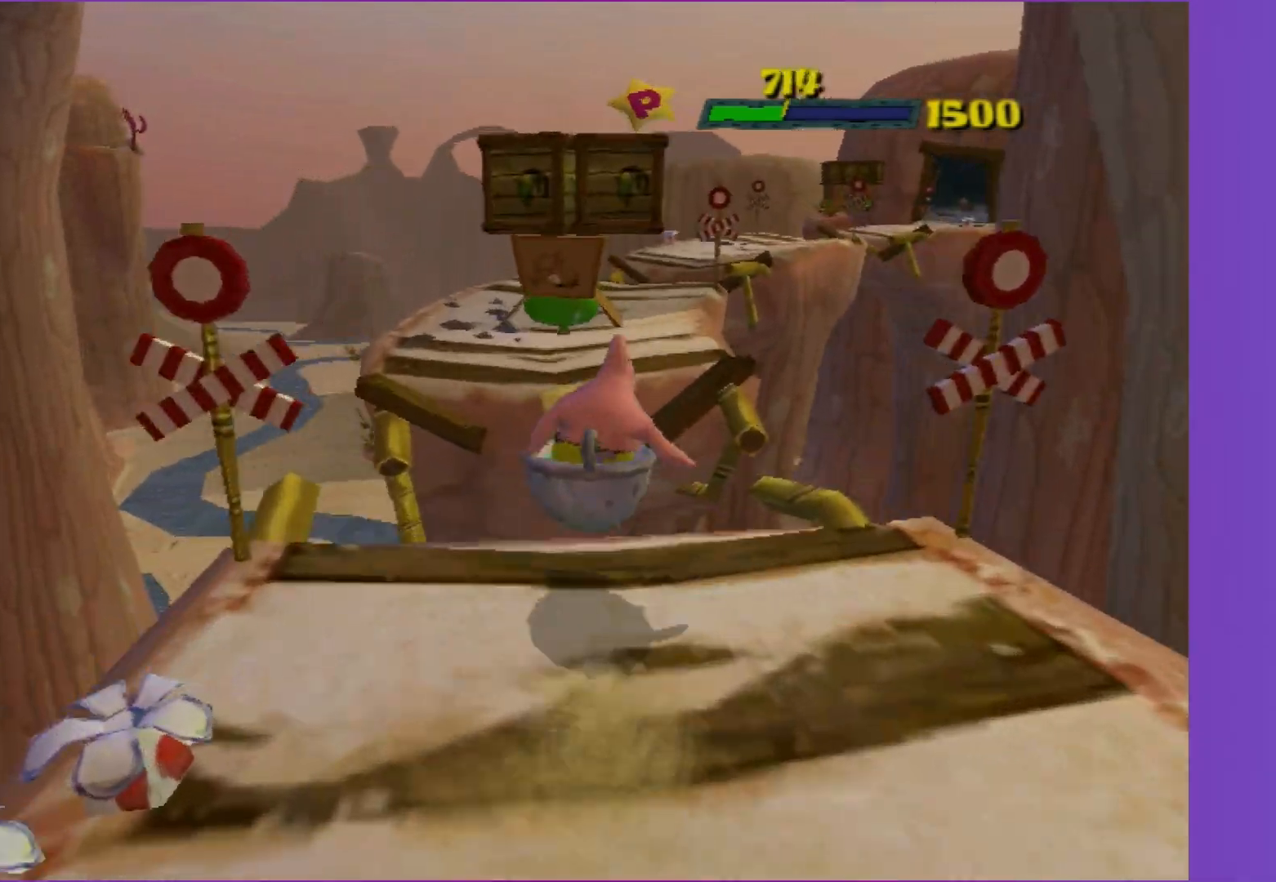
{"buttons": [], "left_stick": "up-right", "right_stick": "center", "events": [[17, "A", "down"], [100, "A", "up"], [300, "left_stick", "up-right"], [333, "L2", "down"], [500, "L2", "up"]]}
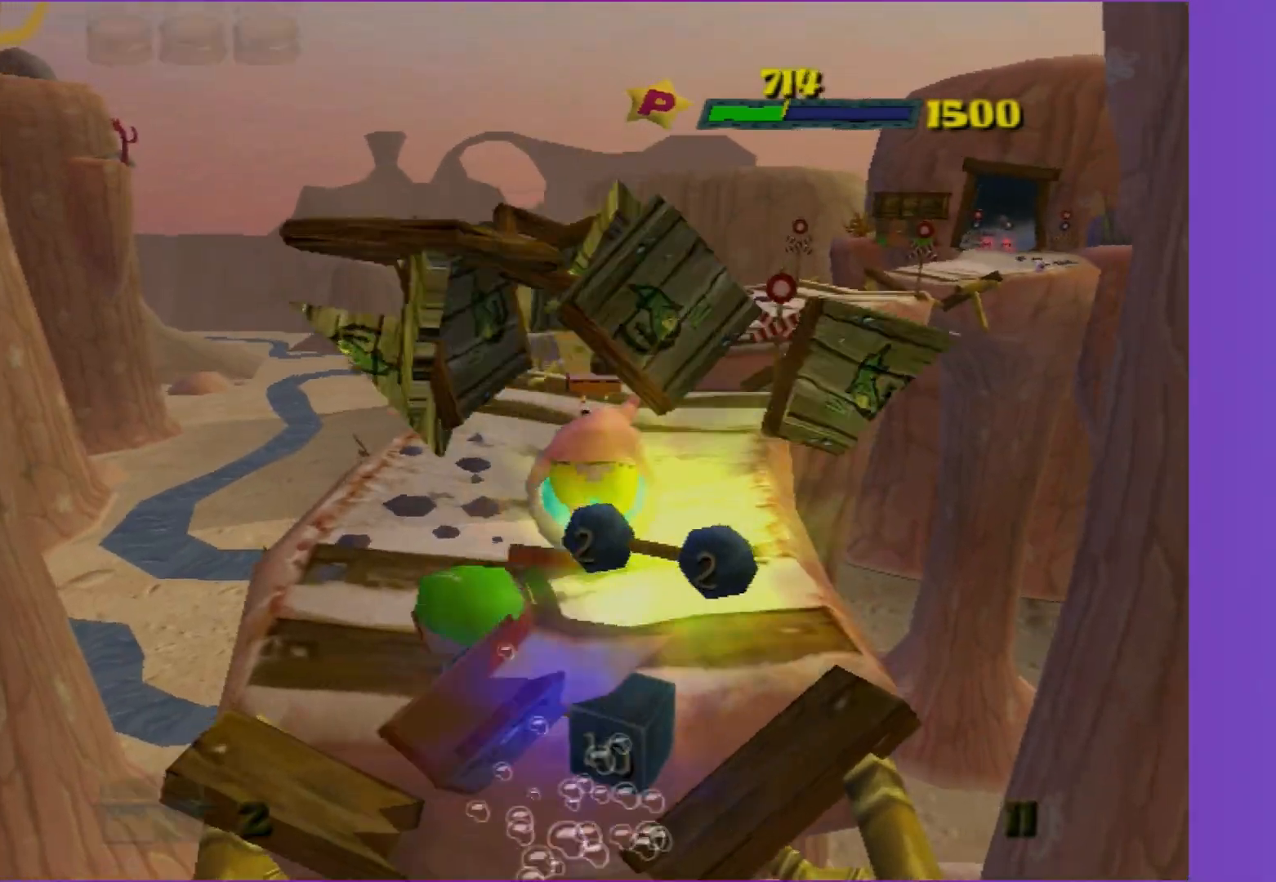
{"buttons": [], "left_stick": "up", "right_stick": "center", "events": [[267, "left_stick", "up"]]}
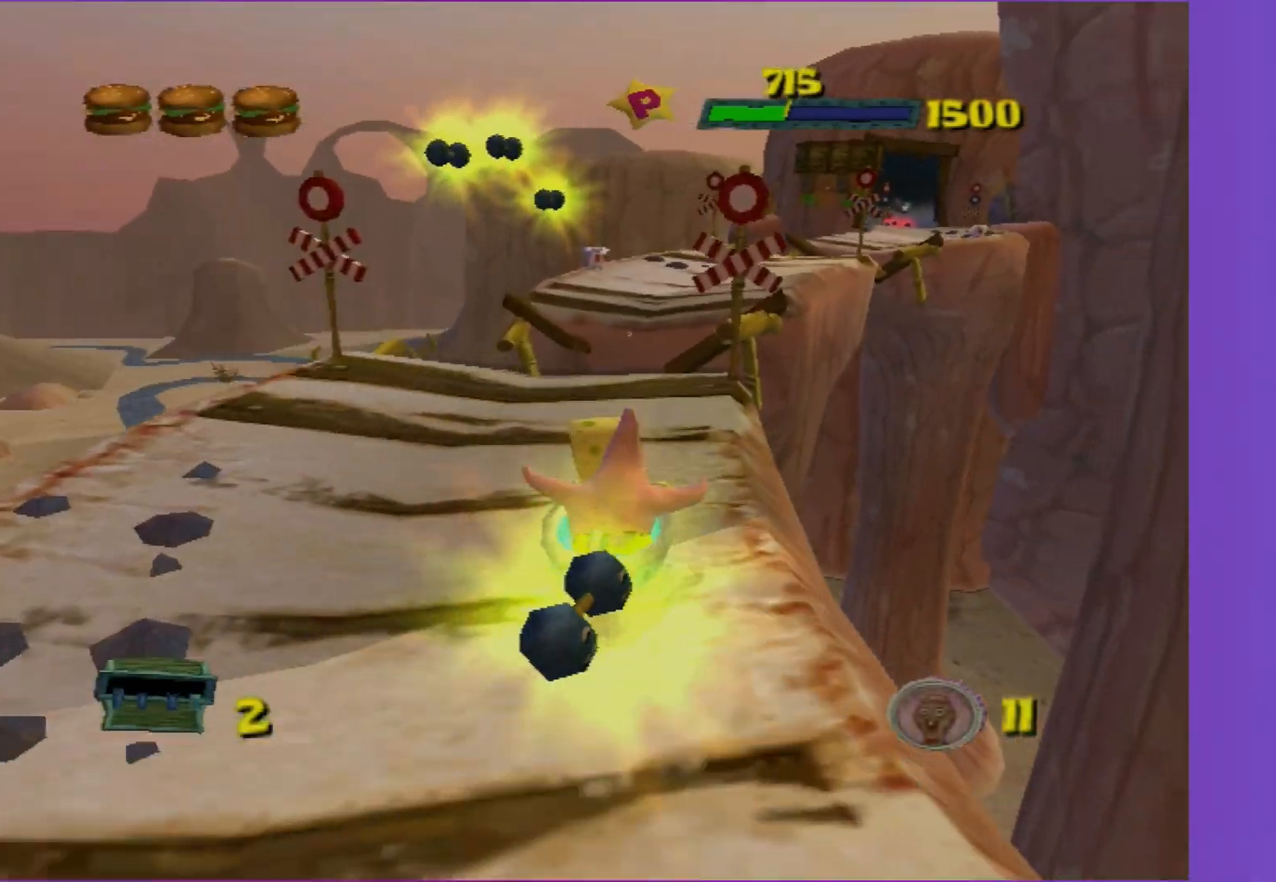
{"buttons": ["A"], "left_stick": "up-right", "right_stick": "center", "events": [[217, "A", "down"], [367, "A", "up"], [450, "left_stick", "up-right"], [467, "A", "down"]]}
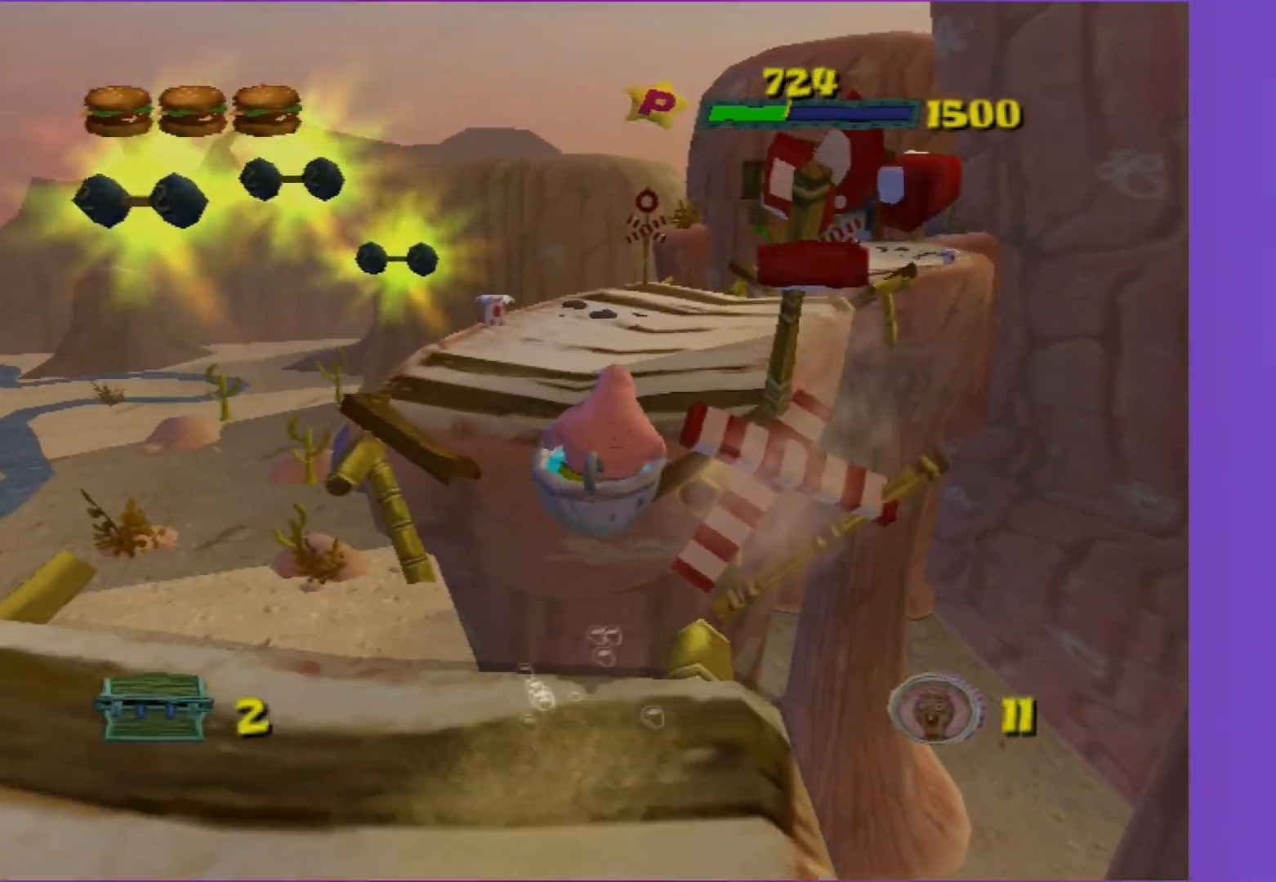
{"buttons": [], "left_stick": "up", "right_stick": "center", "events": [[83, "A", "up"], [250, "left_stick", "up"]]}